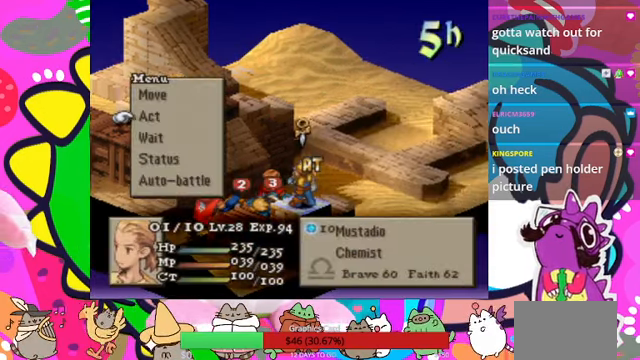
Gameplay with a controller (PlayStation layout); each line is a JSON object with the inputs held at the frame after it. "events" lists button and stick changes between this image and that frame as [ms after this image, input, new state], when the widget could be followed in between. Not read: L3 R3 left_stick right_stick.
{"buttons": [], "events": [[234, "CIRCLE", "down"], [367, "CIRCLE", "up"]]}
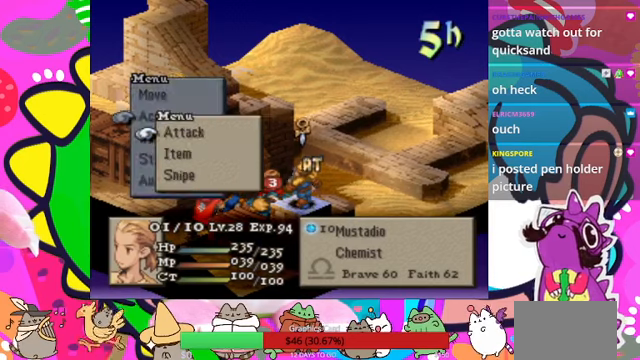
{"buttons": [], "events": [[334, "DPAD_DOWN", "down"], [434, "DPAD_DOWN", "up"]]}
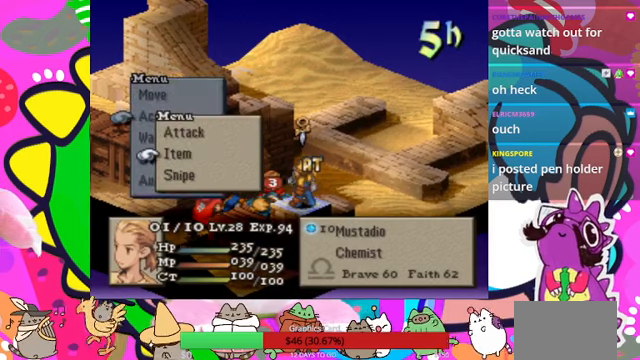
{"buttons": [], "events": [[134, "CIRCLE", "down"], [300, "CIRCLE", "up"]]}
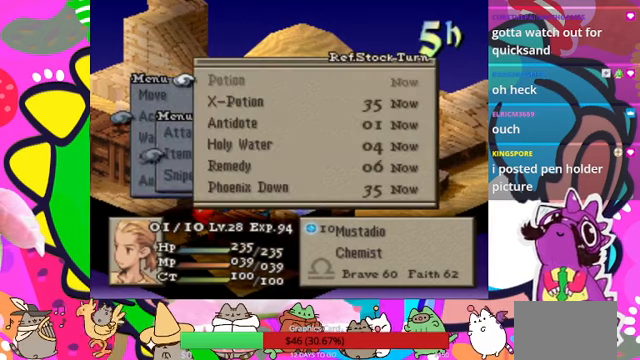
{"buttons": ["DPAD_DOWN"], "events": [[500, "DPAD_DOWN", "down"]]}
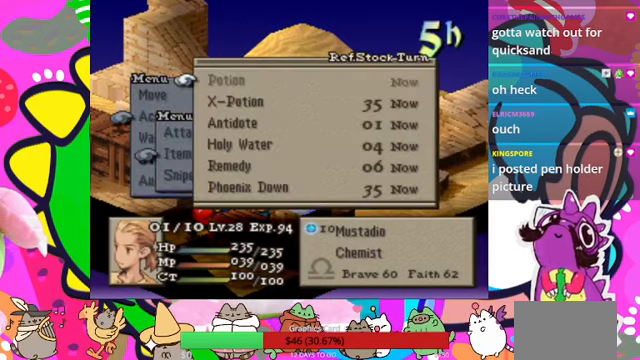
{"buttons": [], "events": [[100, "DPAD_DOWN", "up"], [367, "DPAD_DOWN", "down"], [434, "DPAD_DOWN", "up"]]}
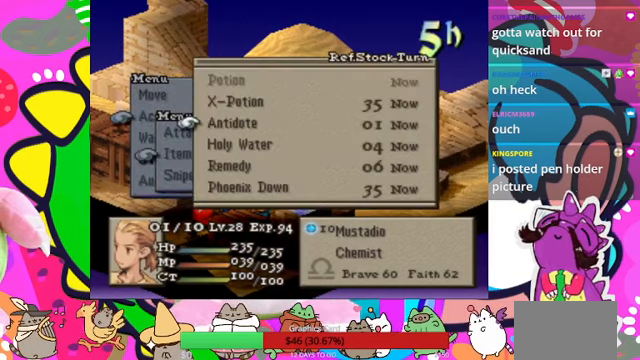
{"buttons": [], "events": [[100, "DPAD_DOWN", "down"], [200, "DPAD_DOWN", "up"], [367, "DPAD_DOWN", "down"], [434, "DPAD_DOWN", "up"]]}
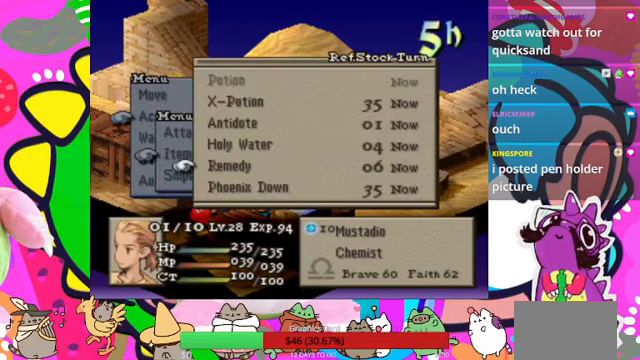
{"buttons": [], "events": []}
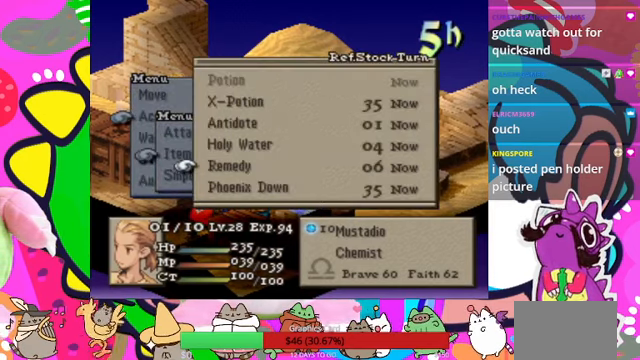
{"buttons": ["CIRCLE"], "events": [[200, "DPAD_DOWN", "down"], [334, "DPAD_DOWN", "up"], [467, "CIRCLE", "down"]]}
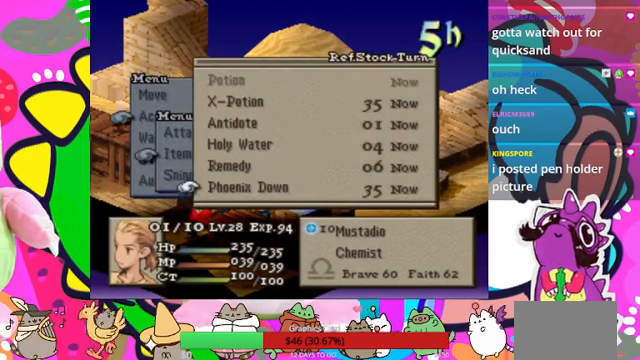
{"buttons": [], "events": [[67, "CIRCLE", "up"], [134, "CIRCLE", "down"], [234, "CIRCLE", "up"]]}
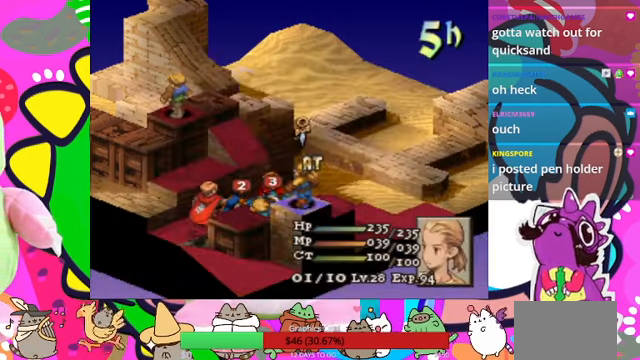
{"buttons": [], "events": []}
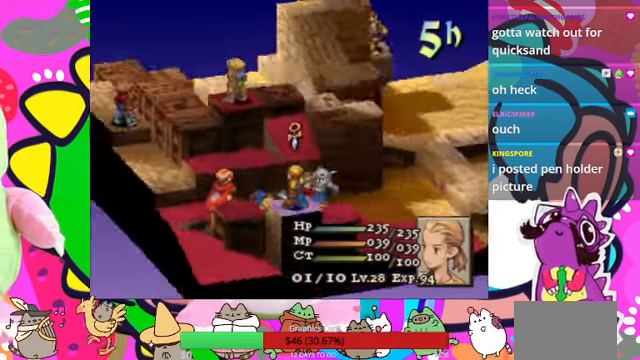
{"buttons": [], "events": []}
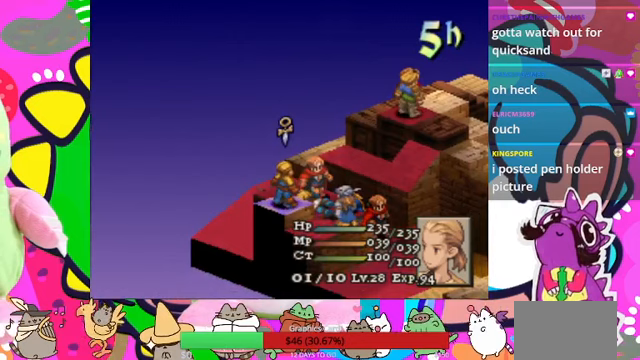
{"buttons": [], "events": []}
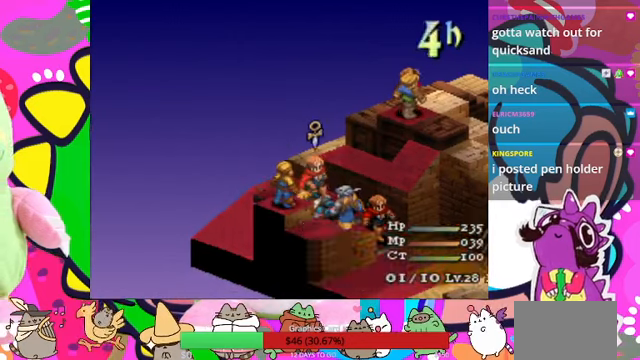
{"buttons": [], "events": [[33, "DPAD_UP", "down"], [67, "DPAD_UP", "up"], [100, "DPAD_UP", "down"], [200, "DPAD_UP", "up"]]}
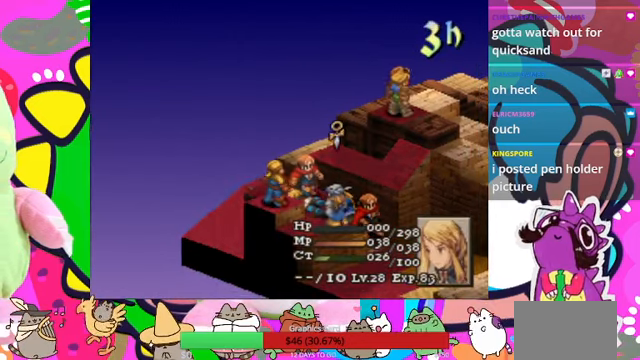
{"buttons": [], "events": [[167, "DPAD_LEFT", "down"], [267, "DPAD_LEFT", "up"]]}
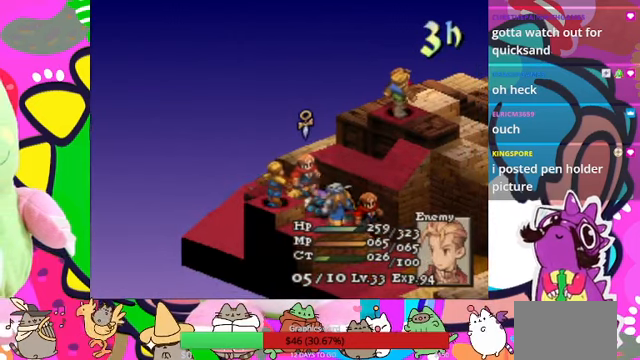
{"buttons": [], "events": []}
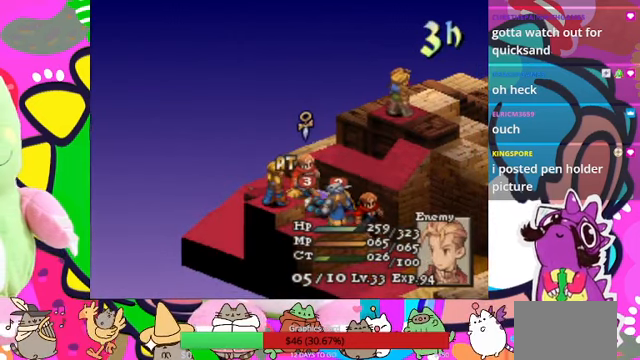
{"buttons": [], "events": []}
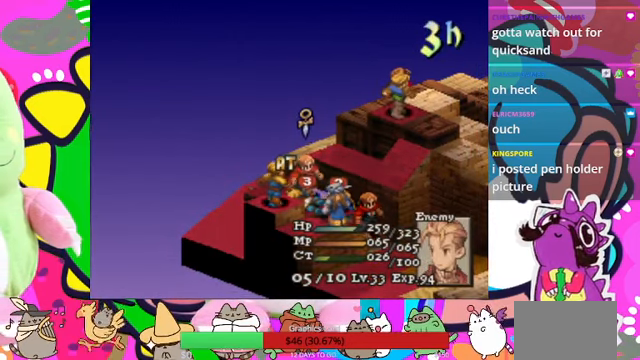
{"buttons": [], "events": []}
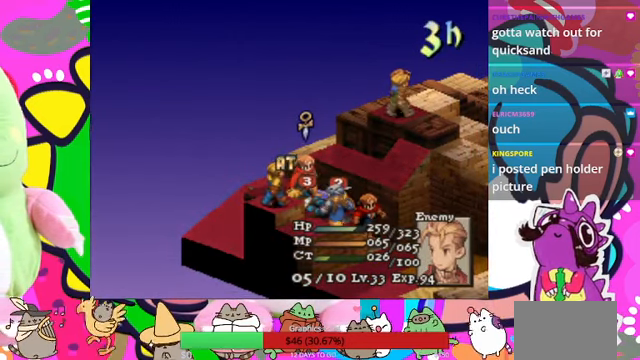
{"buttons": [], "events": []}
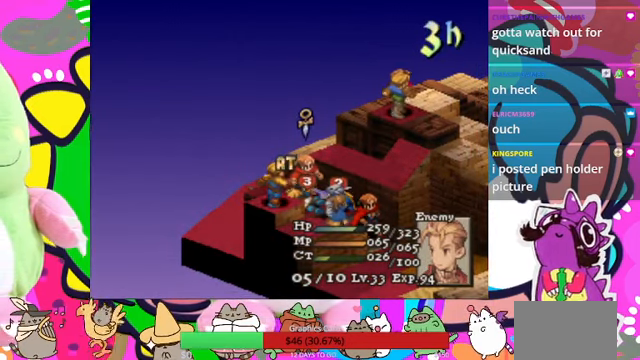
{"buttons": [], "events": [[367, "DPAD_RIGHT", "down"], [467, "DPAD_RIGHT", "up"]]}
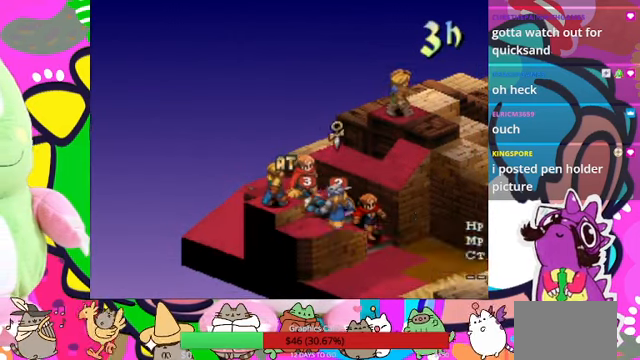
{"buttons": [], "events": [[33, "DPAD_RIGHT", "down"], [133, "DPAD_RIGHT", "up"]]}
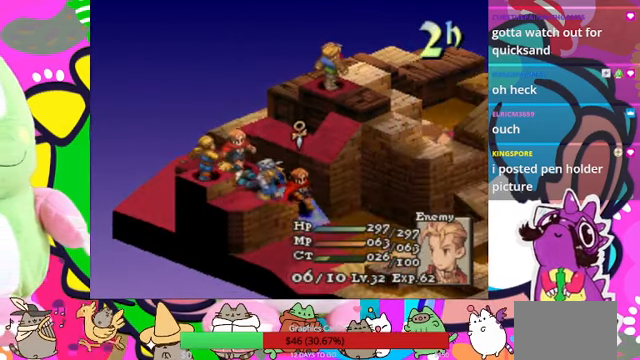
{"buttons": [], "events": []}
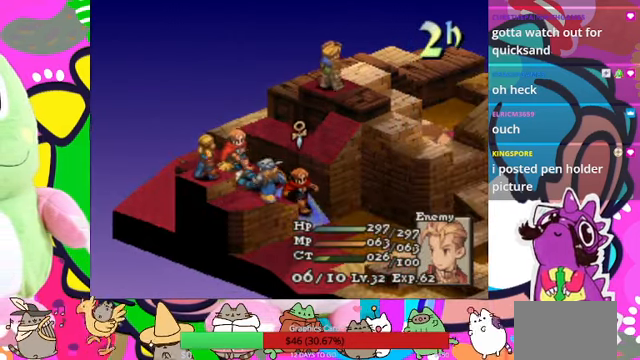
{"buttons": [], "events": [[133, "CROSS", "down"], [233, "CROSS", "up"]]}
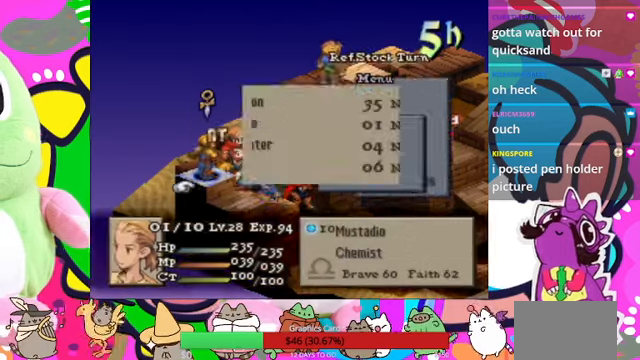
{"buttons": [], "events": [[266, "DPAD_DOWN", "down"], [366, "DPAD_DOWN", "up"]]}
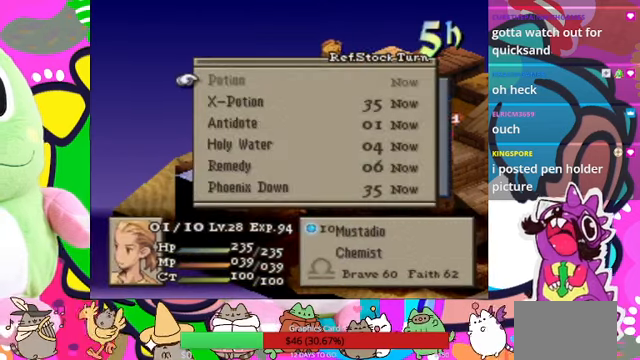
{"buttons": [], "events": [[33, "SQUARE", "down"], [166, "SQUARE", "up"]]}
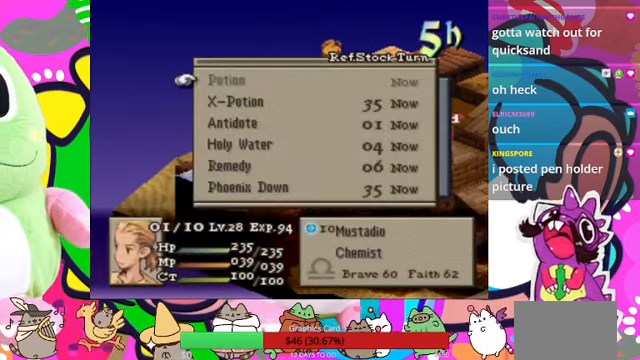
{"buttons": [], "events": [[100, "CROSS", "down"], [233, "CROSS", "up"]]}
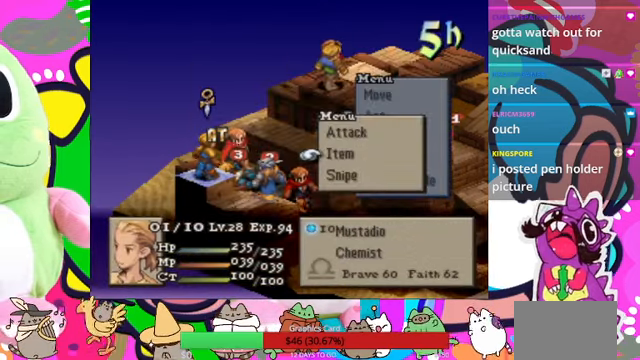
{"buttons": [], "events": []}
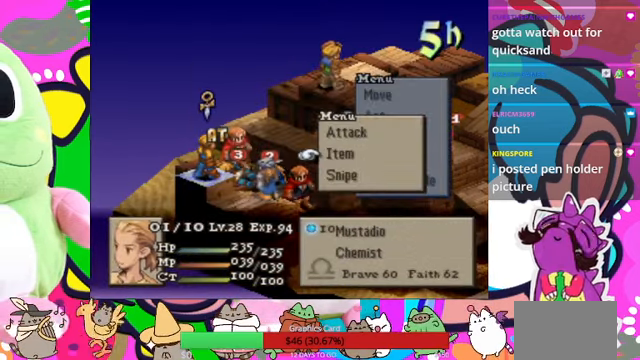
{"buttons": ["DPAD_DOWN"], "events": [[400, "DPAD_DOWN", "down"]]}
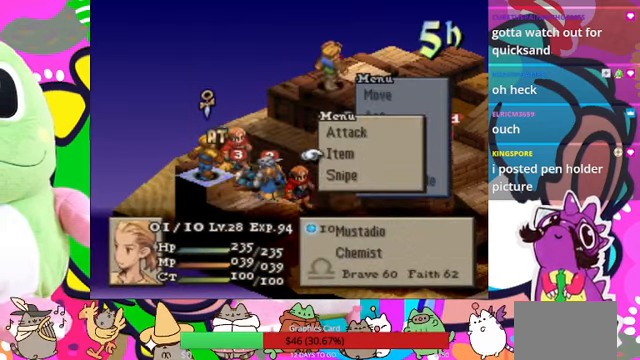
{"buttons": [], "events": [[33, "DPAD_DOWN", "up"], [66, "CIRCLE", "down"], [233, "CIRCLE", "up"]]}
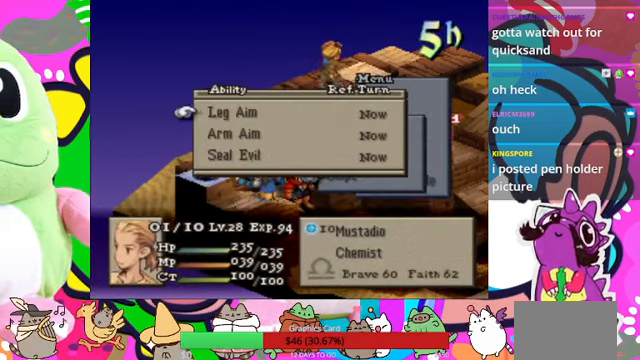
{"buttons": [], "events": []}
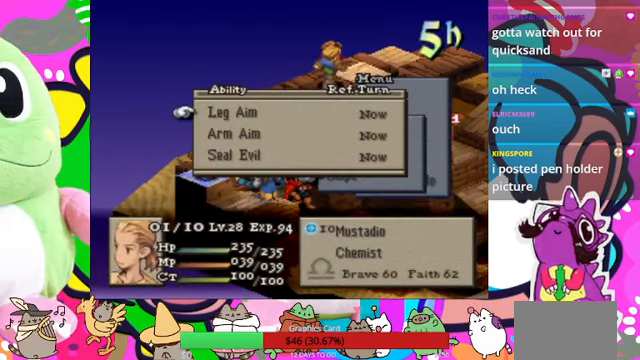
{"buttons": ["CIRCLE"], "events": [[100, "DPAD_DOWN", "down"], [233, "DPAD_DOWN", "up"], [333, "CIRCLE", "down"], [433, "CIRCLE", "up"], [500, "CIRCLE", "down"]]}